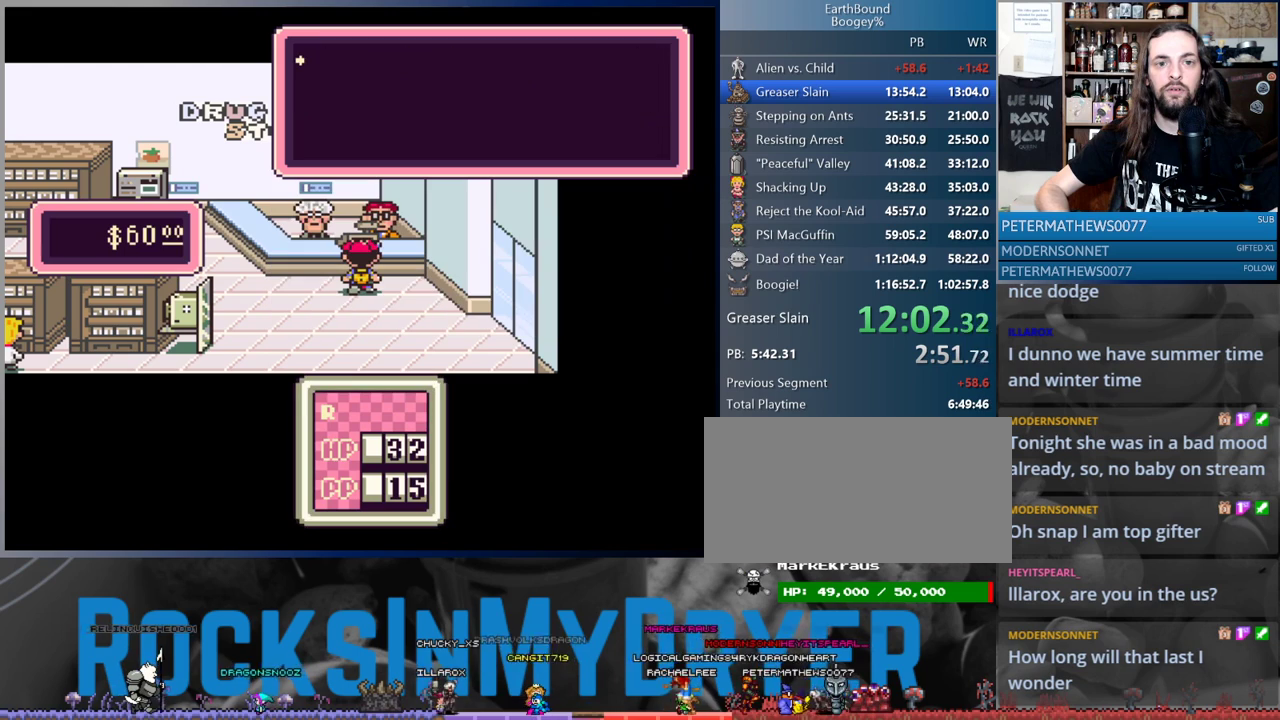
Gameplay with a controller (Nintendo layout); each line is a JSON object with the inputs held at the frame after it. "events" lists button and stick changes between this image and that frame as [ms after this image, input, new state], when the widget could be followed in between. Not read: L1 L3 R3.
{"buttons": ["A"], "events": [[50, "A", "down"], [100, "A", "up"], [217, "A", "down"], [250, "A", "up"], [333, "A", "down"], [383, "A", "up"], [467, "A", "down"]]}
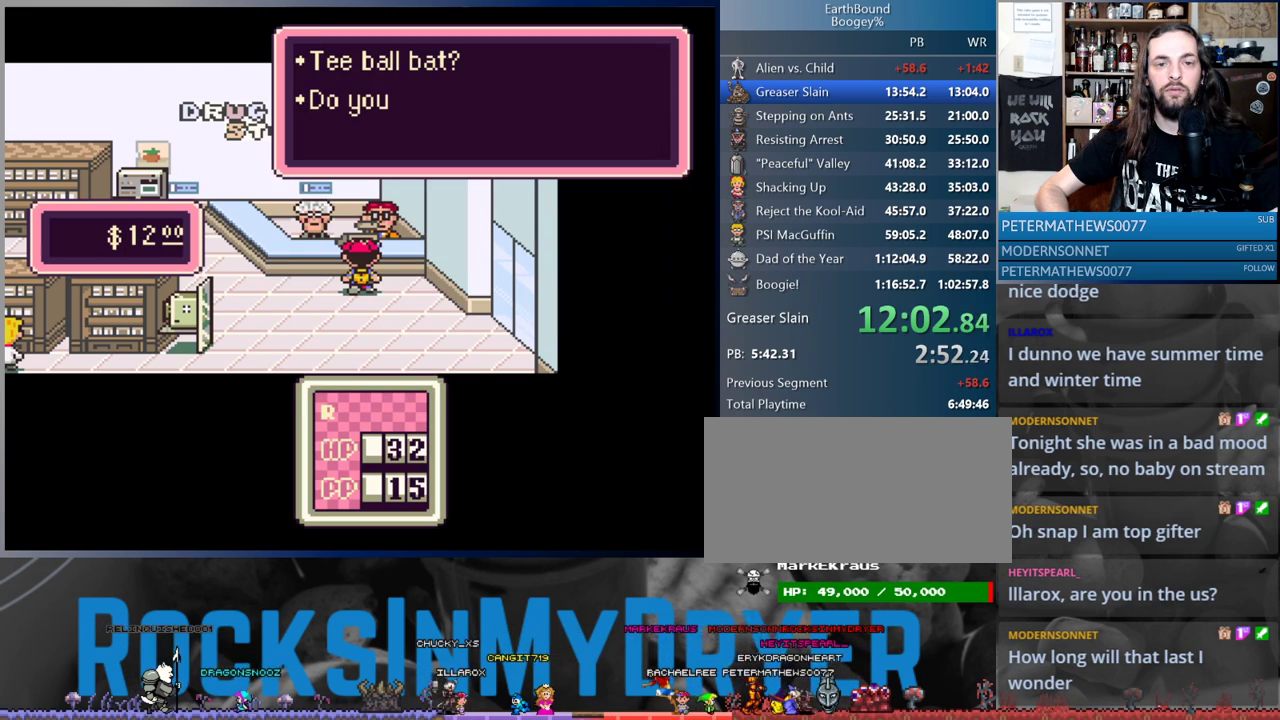
{"buttons": [], "events": [[33, "A", "up"], [133, "A", "down"], [183, "A", "up"], [267, "A", "down"], [333, "A", "up"], [433, "A", "down"], [500, "A", "up"]]}
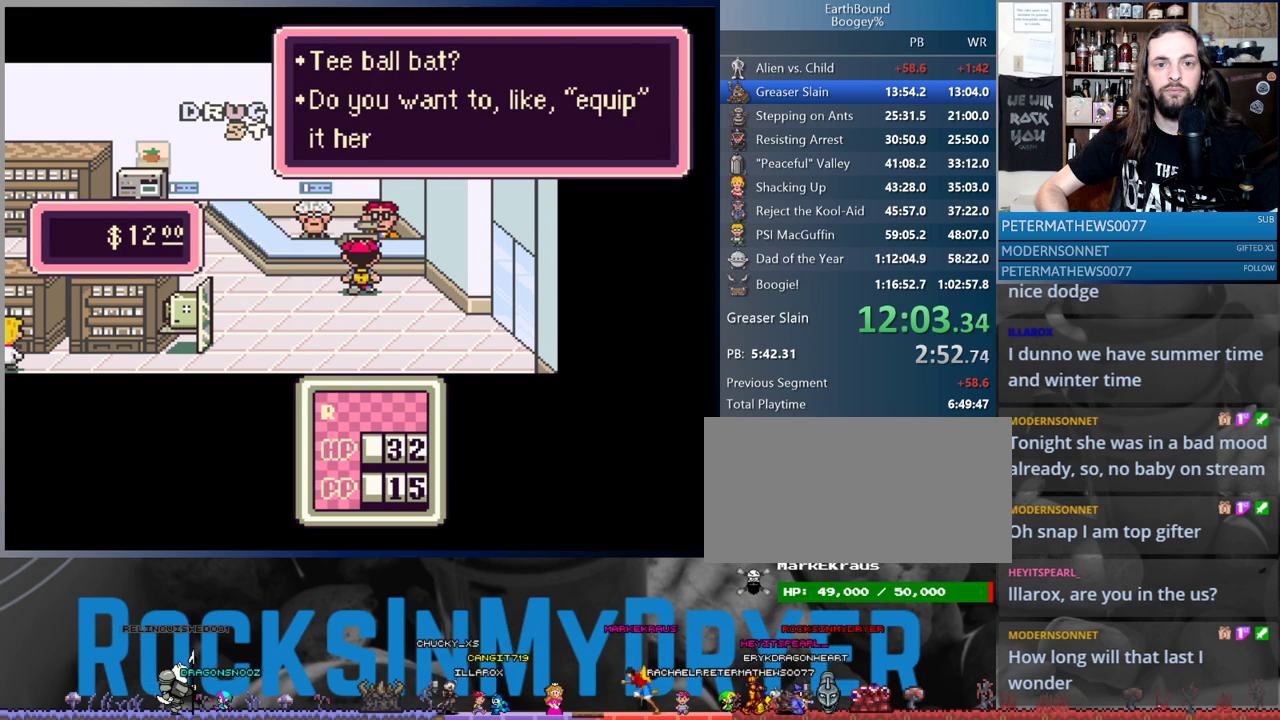
{"buttons": ["A"], "events": [[83, "A", "down"], [150, "A", "up"], [233, "A", "down"], [333, "A", "up"], [450, "A", "down"]]}
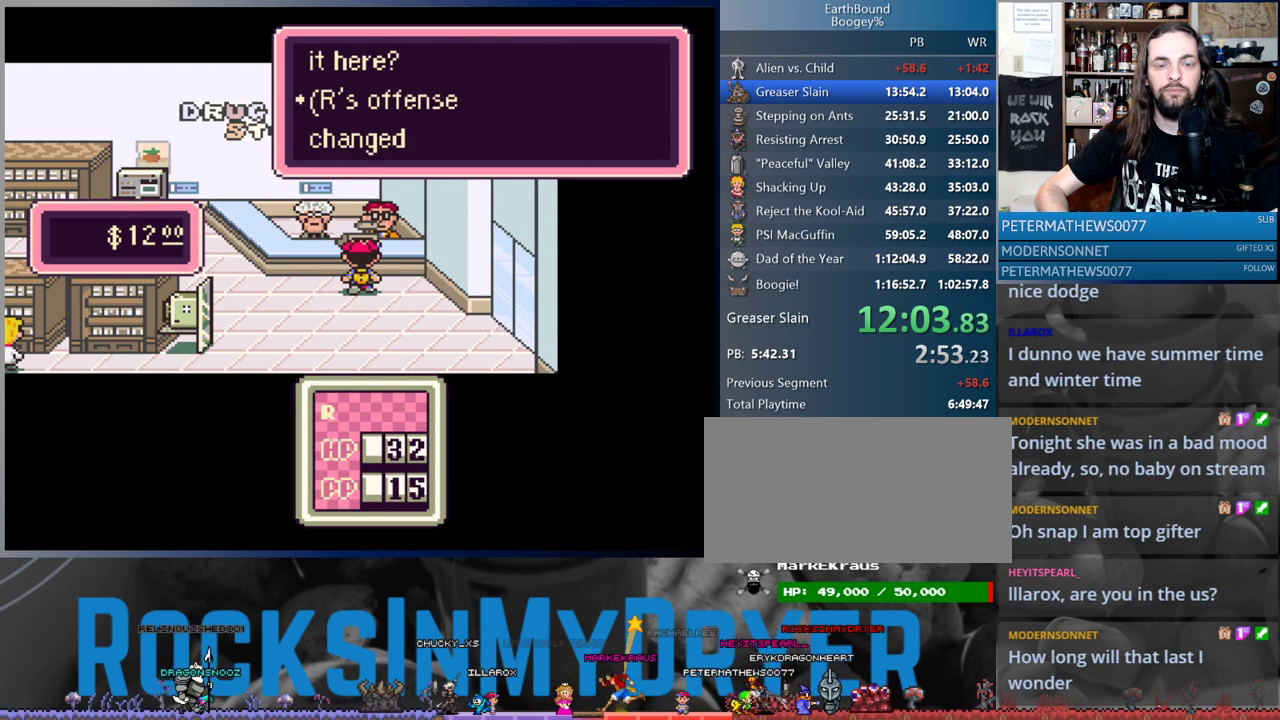
{"buttons": [], "events": [[17, "A", "up"], [133, "A", "down"], [200, "A", "up"], [333, "A", "down"], [417, "A", "up"]]}
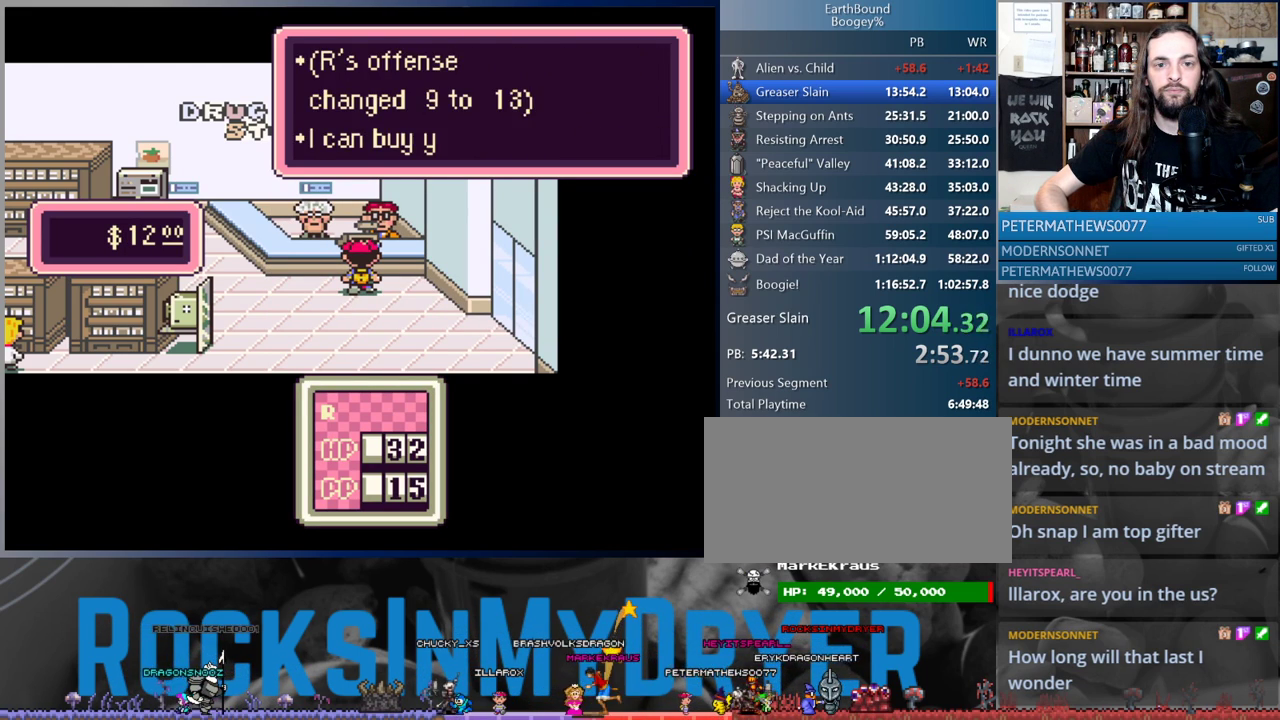
{"buttons": [], "events": [[50, "A", "down"], [100, "A", "up"], [200, "A", "down"], [283, "A", "up"], [417, "A", "down"], [467, "A", "up"]]}
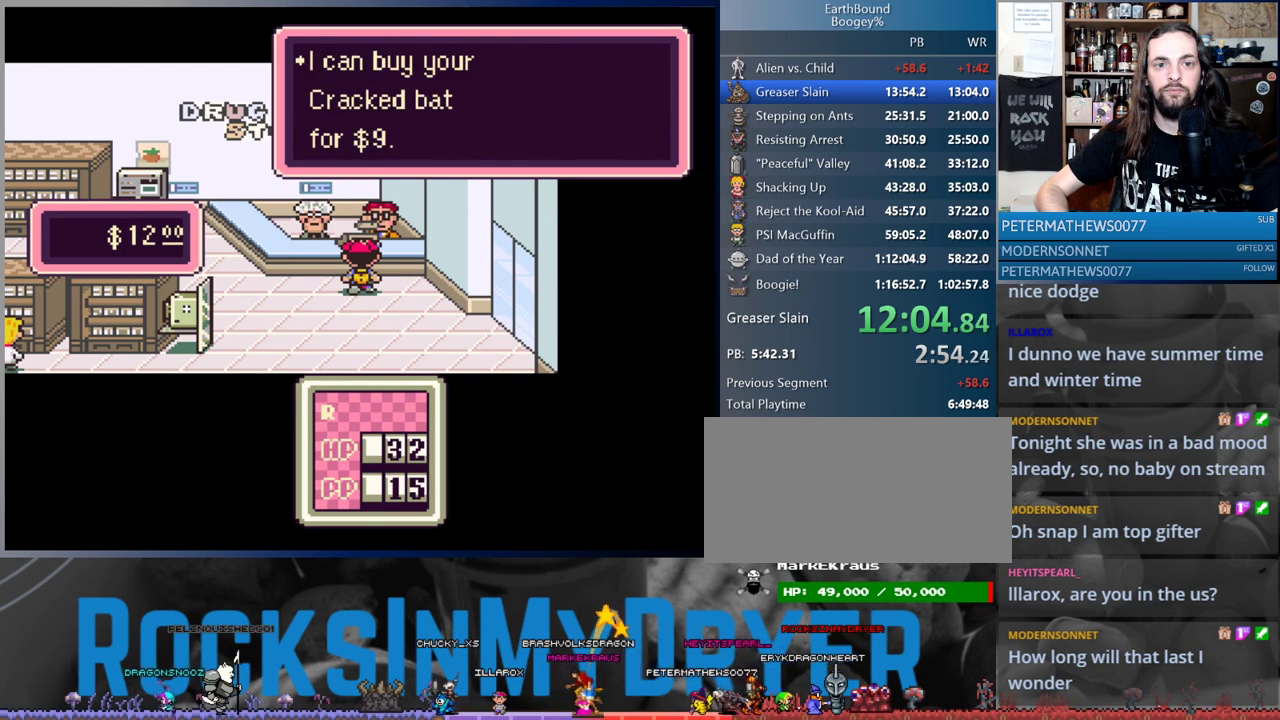
{"buttons": [], "events": [[100, "A", "down"], [183, "A", "up"], [317, "A", "down"], [383, "A", "up"]]}
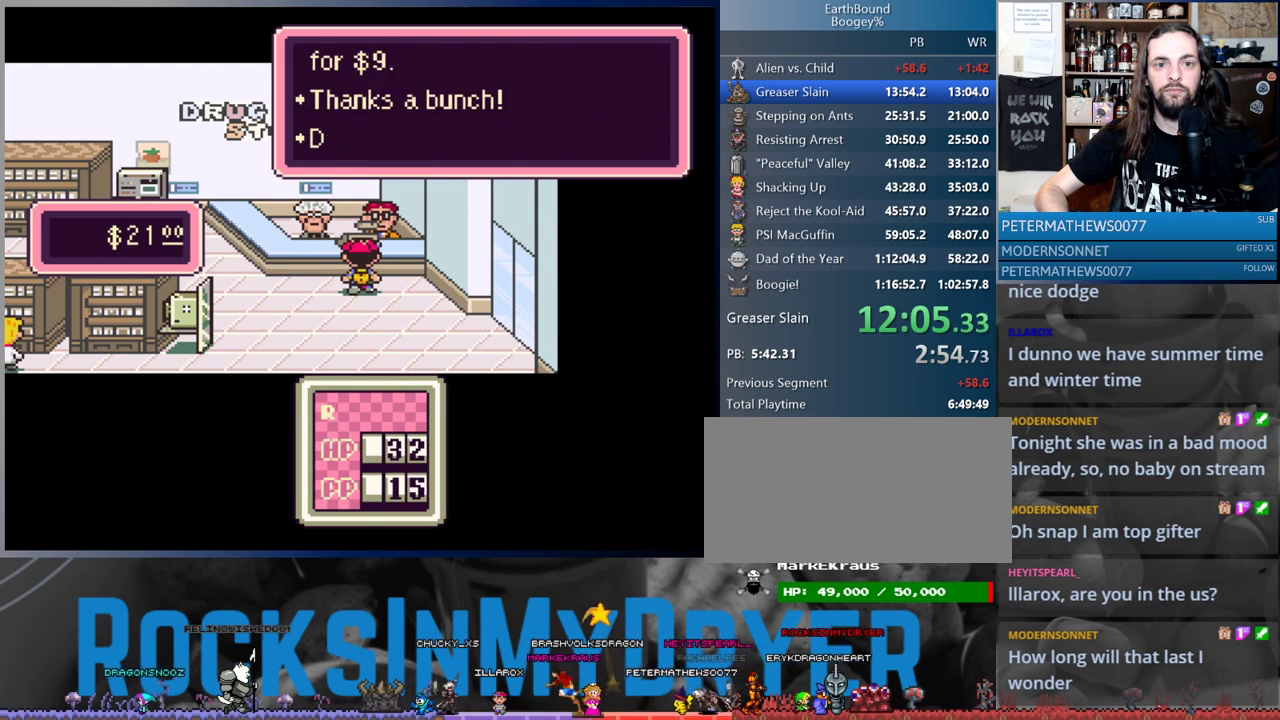
{"buttons": ["A"], "events": [[50, "A", "down"], [133, "A", "up"], [267, "A", "down"], [333, "A", "up"], [467, "A", "down"]]}
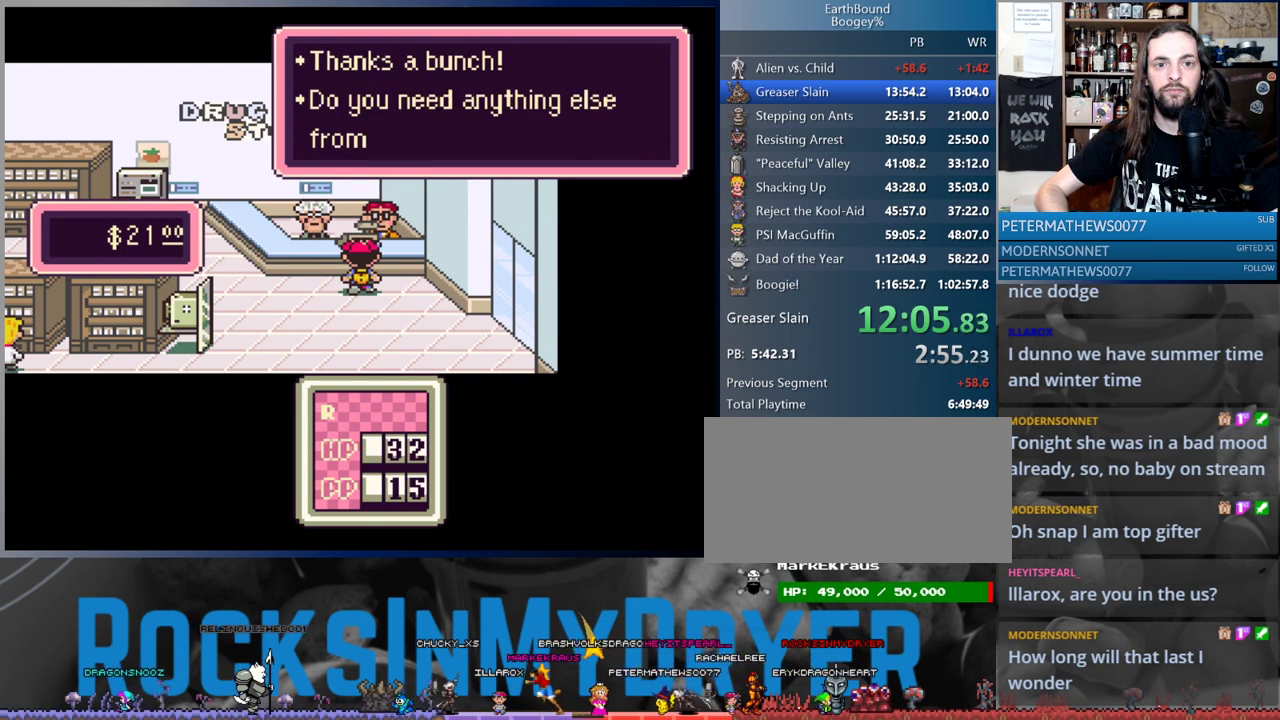
{"buttons": [], "events": [[33, "A", "up"], [183, "A", "down"], [233, "A", "up"], [350, "A", "down"], [433, "A", "up"]]}
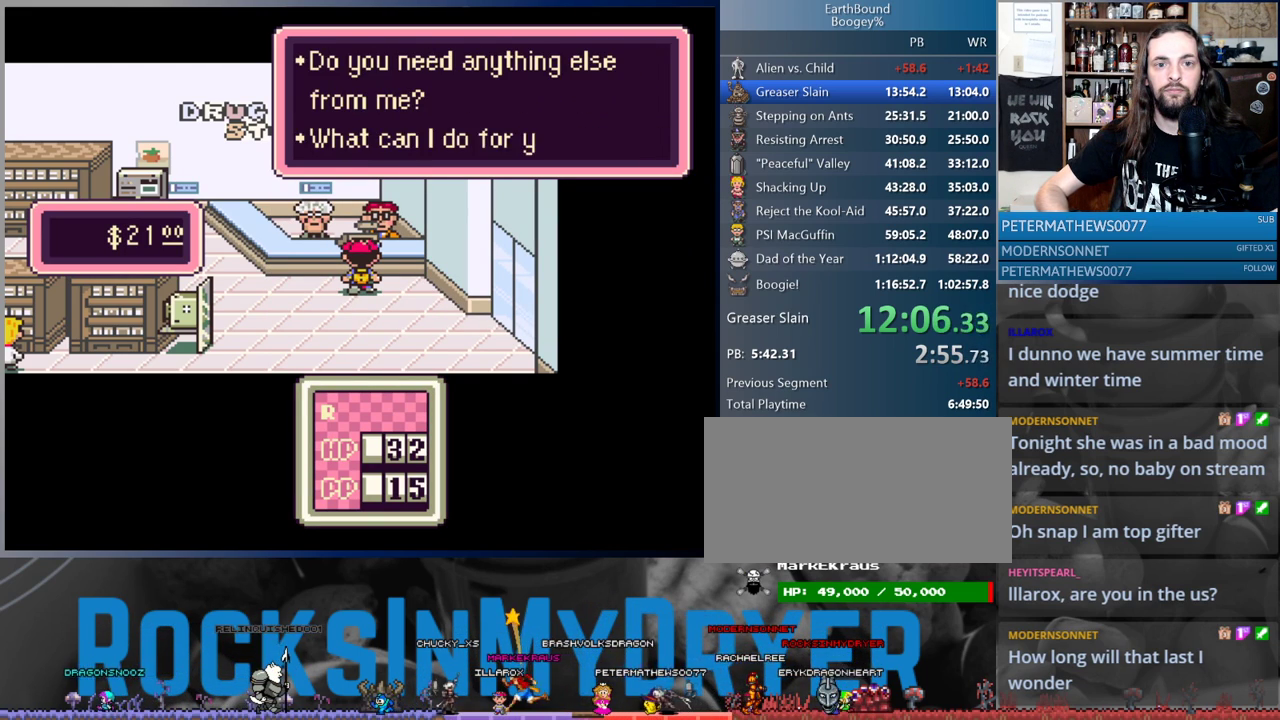
{"buttons": [], "events": [[133, "A", "down"], [183, "A", "up"], [300, "A", "down"], [350, "A", "up"]]}
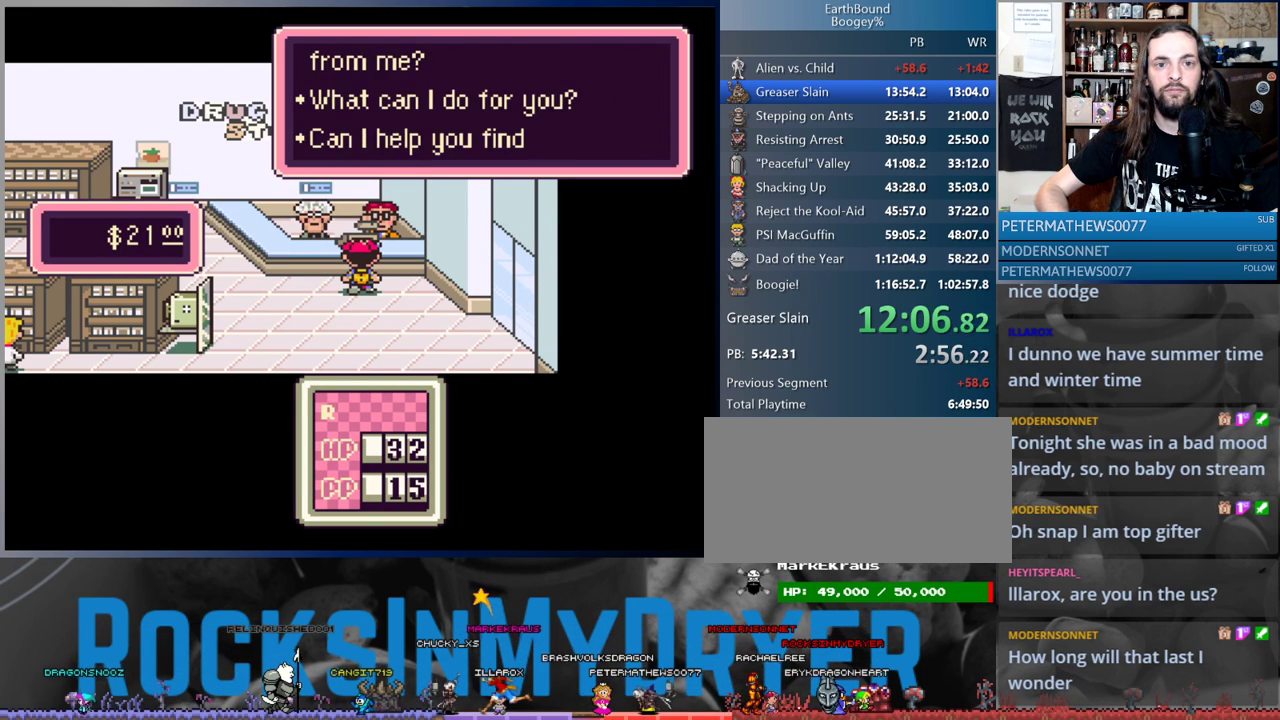
{"buttons": [], "events": [[200, "A", "down"], [267, "A", "up"]]}
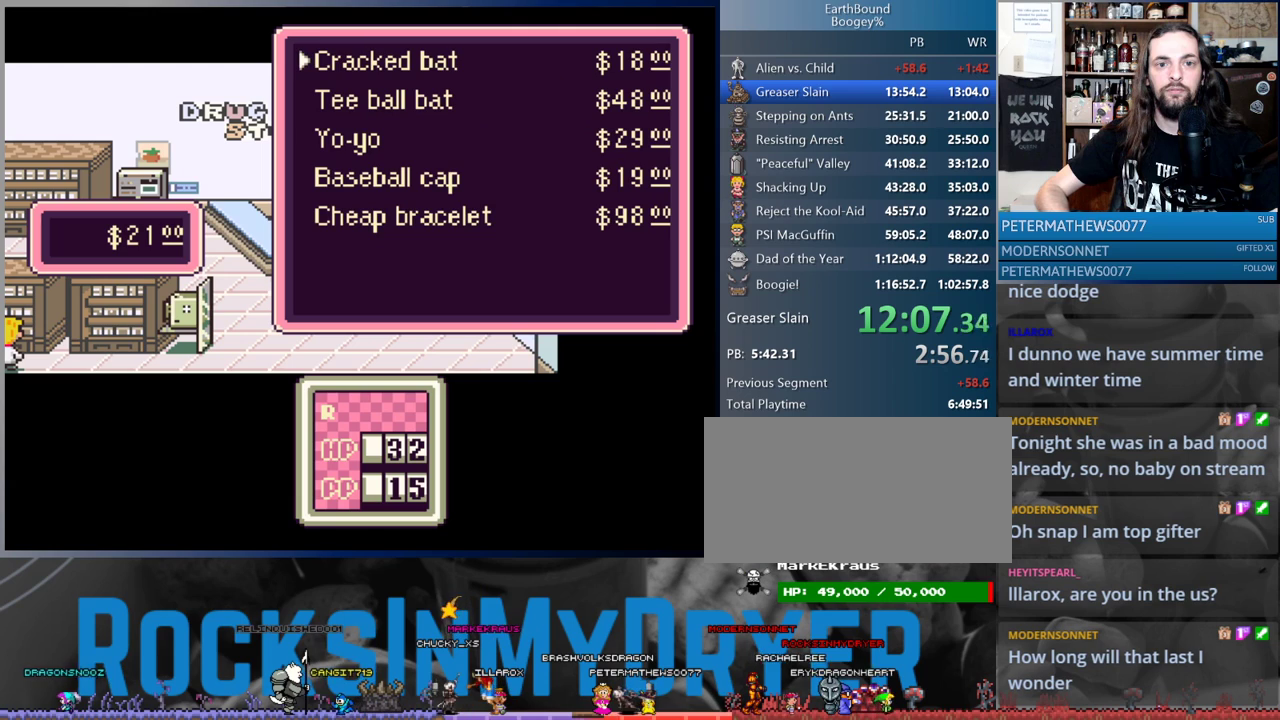
{"buttons": ["A"], "events": [[167, "DPAD_UP", "down"], [233, "DPAD_UP", "up"], [300, "DPAD_UP", "down"], [383, "DPAD_UP", "up"], [467, "A", "down"]]}
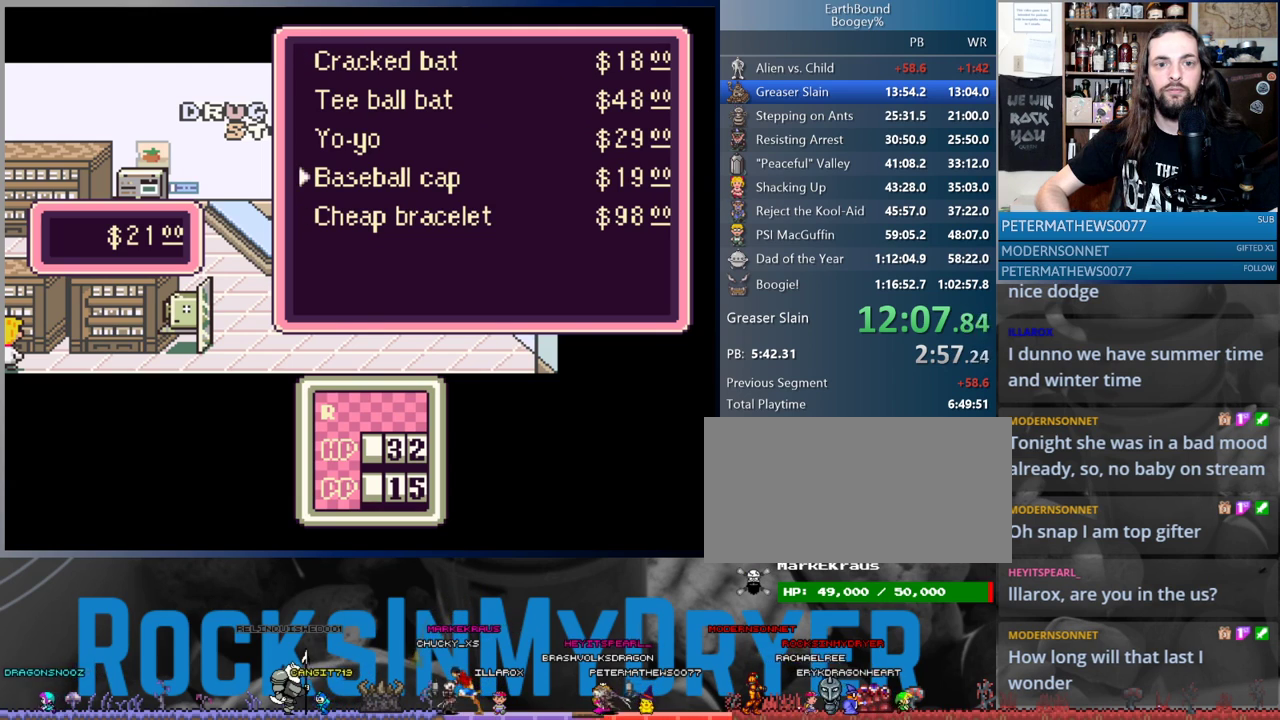
{"buttons": [], "events": [[17, "A", "up"], [117, "A", "down"], [200, "A", "up"], [283, "A", "down"], [367, "A", "up"], [433, "A", "down"], [483, "A", "up"]]}
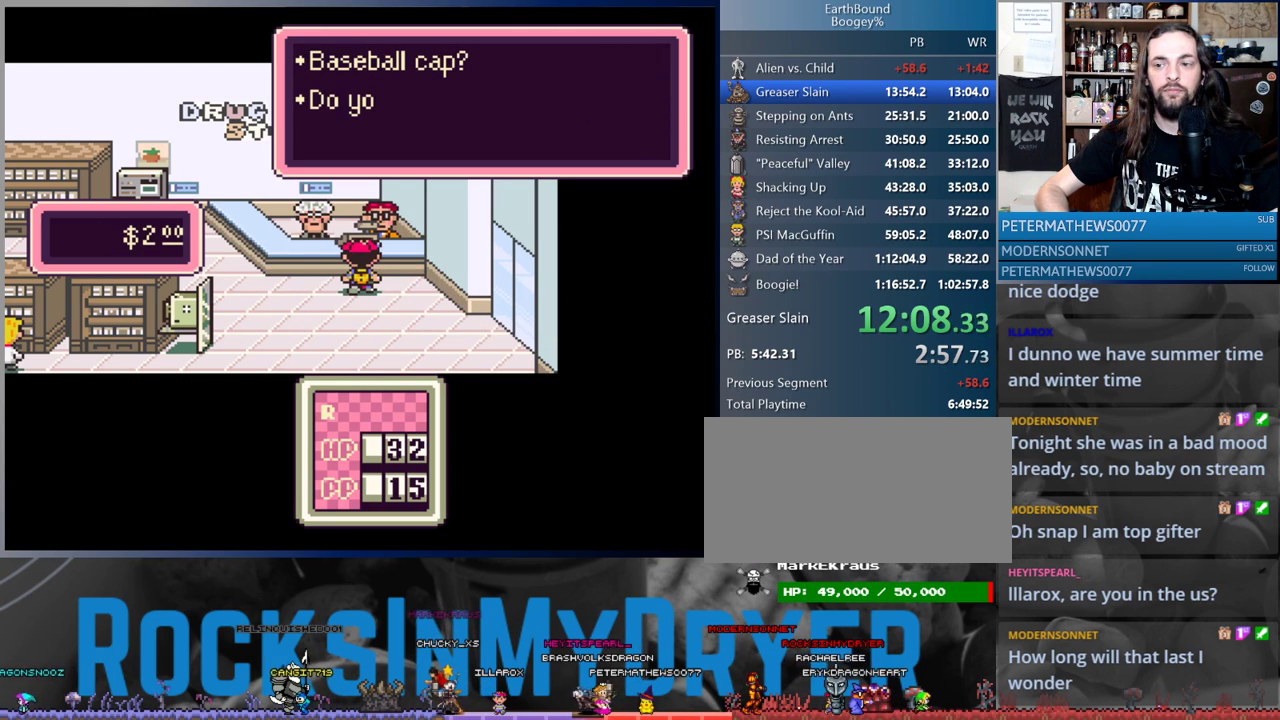
{"buttons": ["A"], "events": [[117, "A", "down"], [150, "A", "up"], [283, "A", "down"], [317, "A", "up"], [433, "A", "down"]]}
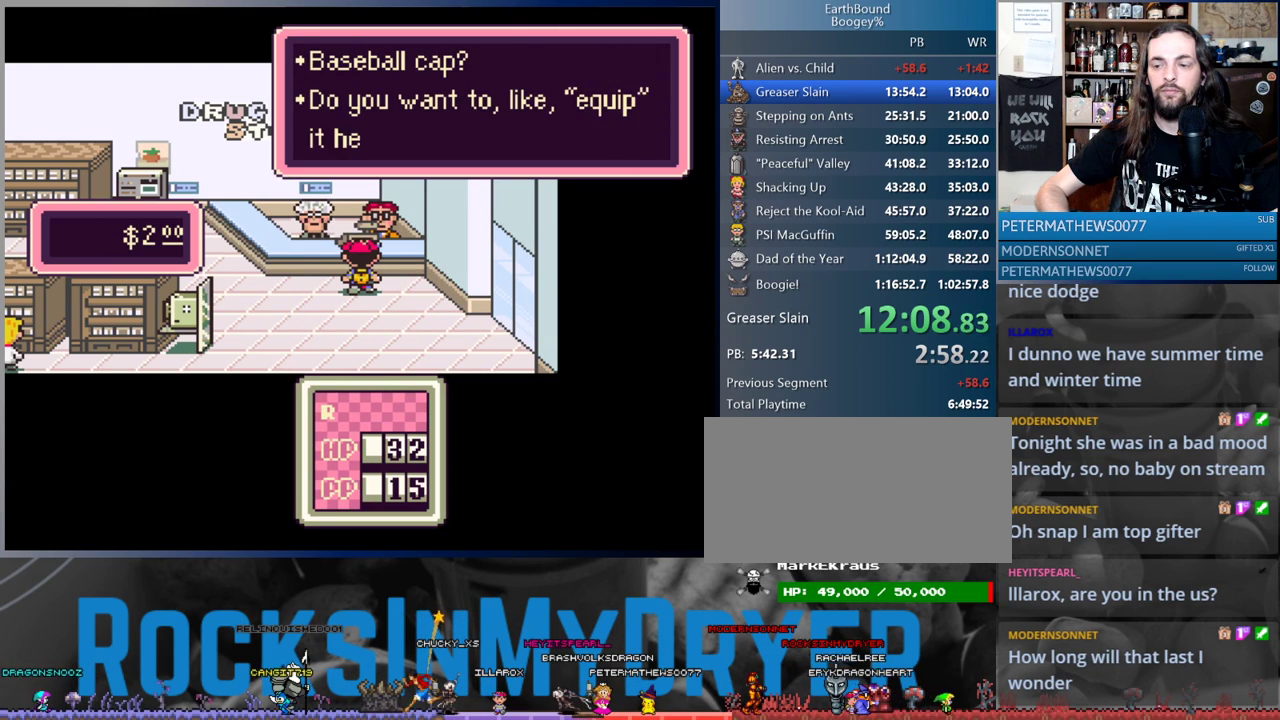
{"buttons": ["A"], "events": [[17, "A", "up"], [100, "A", "down"], [183, "A", "up"], [283, "A", "down"], [367, "A", "up"], [483, "A", "down"]]}
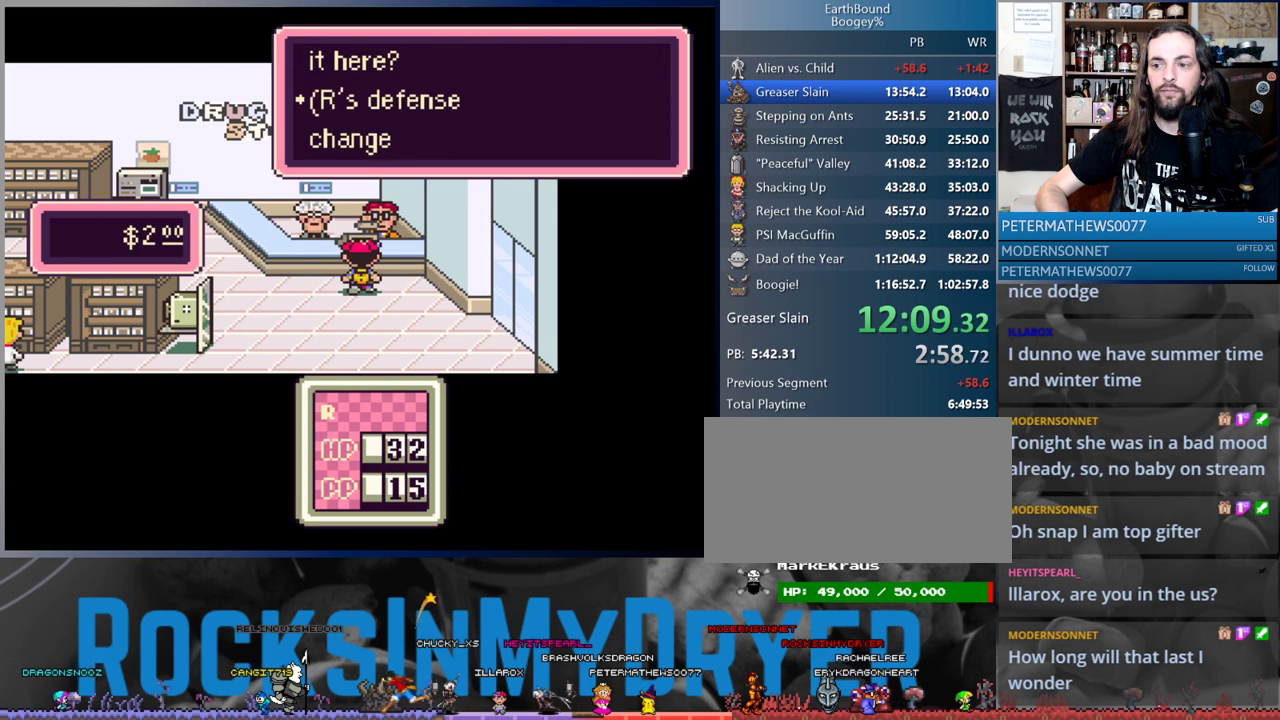
{"buttons": [], "events": [[50, "A", "up"], [167, "A", "down"], [233, "A", "up"], [350, "A", "down"], [450, "A", "up"]]}
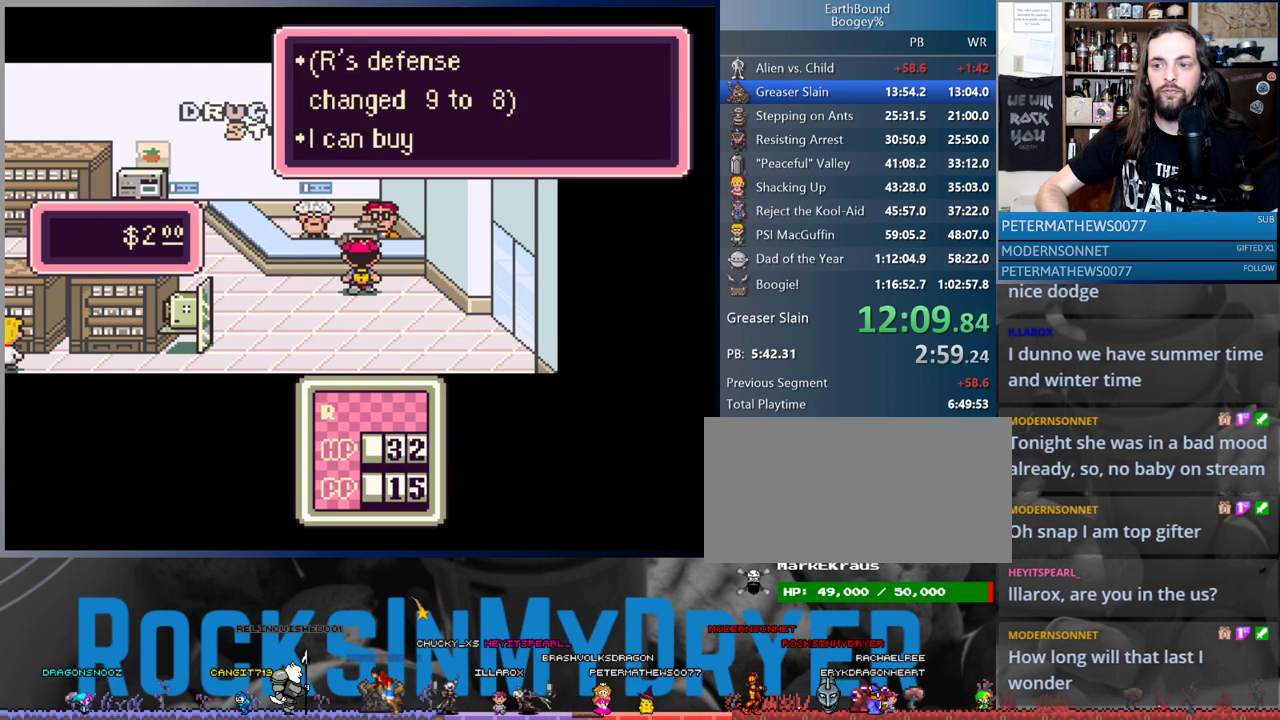
{"buttons": ["A"], "events": [[67, "A", "down"], [133, "A", "up"], [283, "A", "down"], [317, "A", "up"], [483, "A", "down"]]}
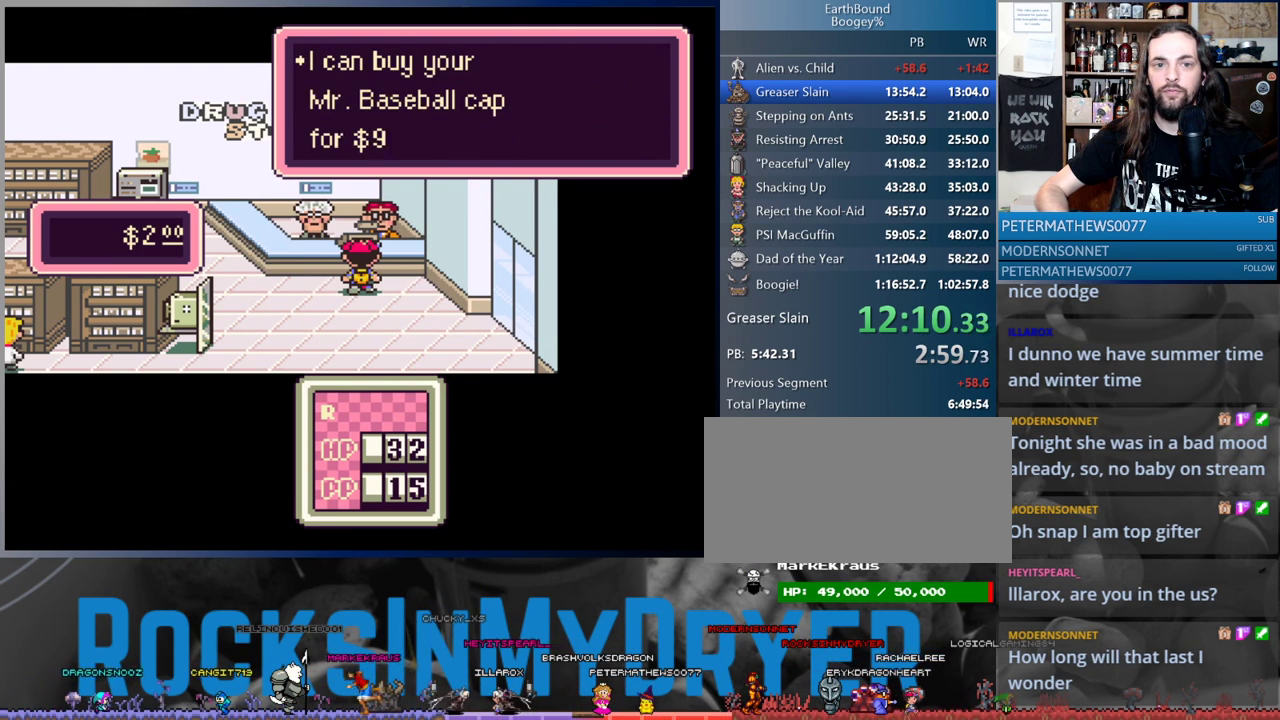
{"buttons": [], "events": [[33, "A", "up"], [217, "A", "down"], [300, "A", "up"], [400, "A", "down"], [483, "A", "up"]]}
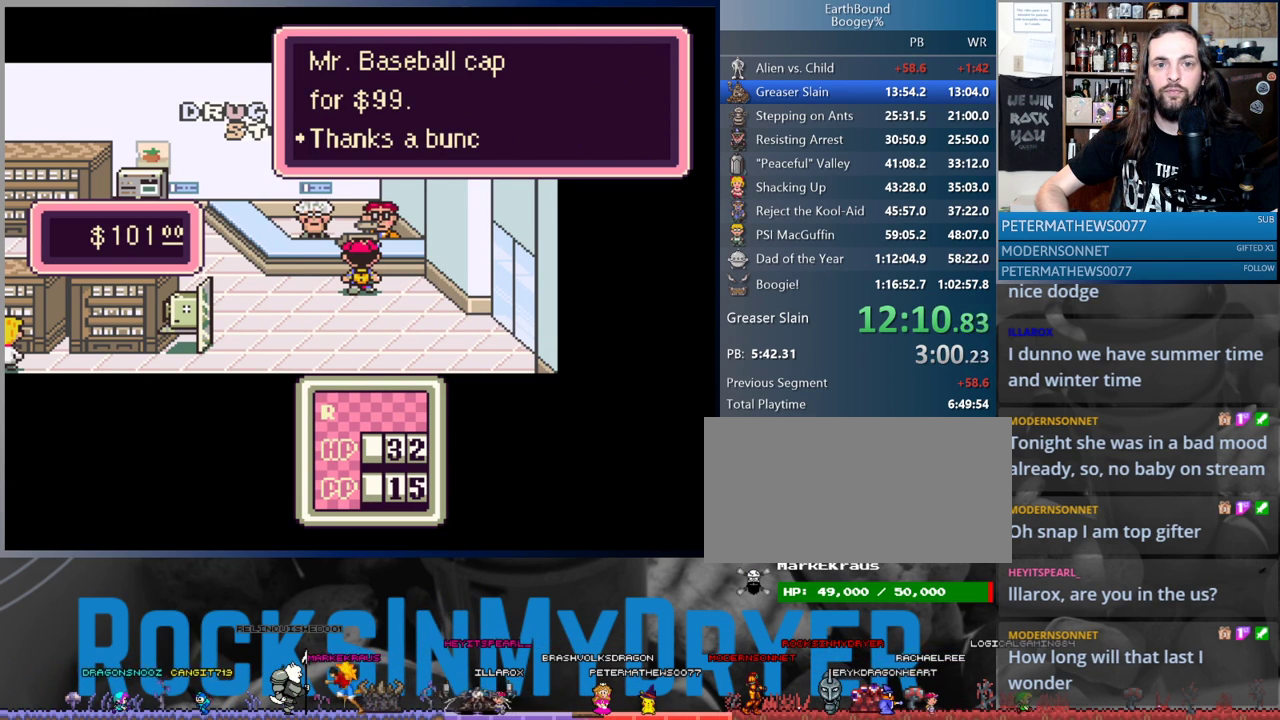
{"buttons": [], "events": [[217, "A", "down"], [300, "A", "up"], [400, "A", "down"], [467, "A", "up"]]}
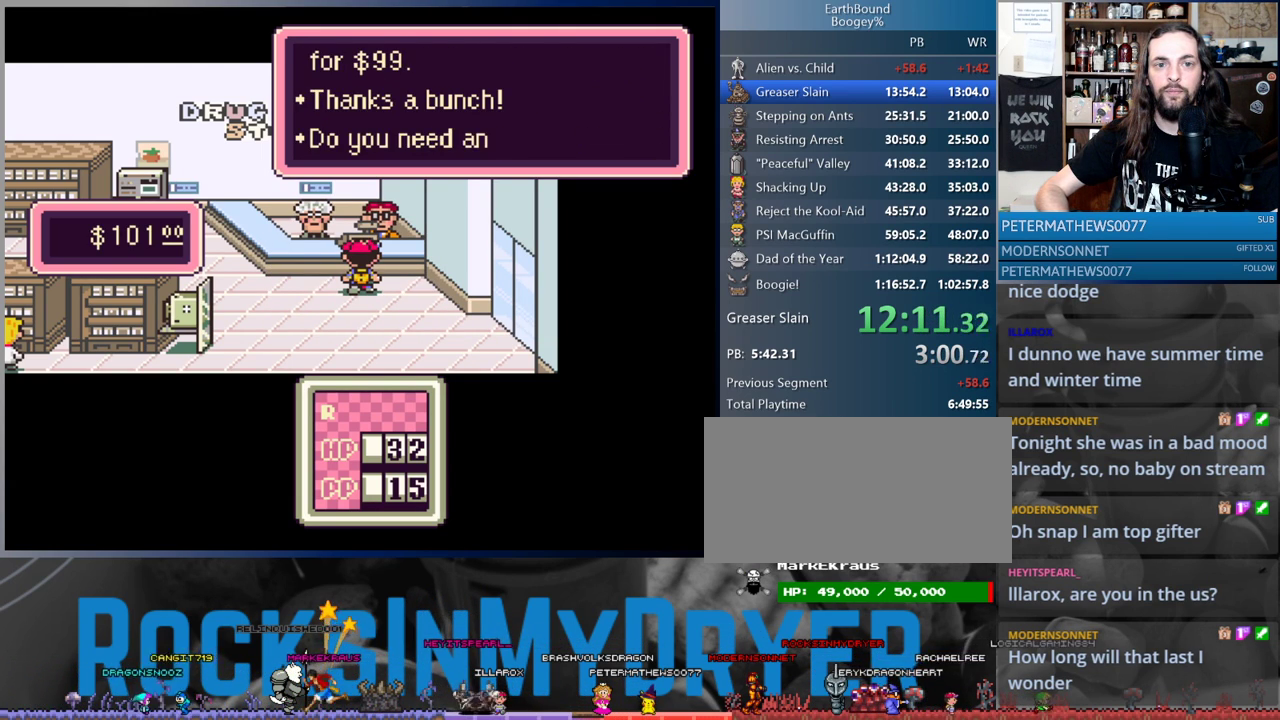
{"buttons": [], "events": [[133, "A", "down"], [200, "A", "up"], [350, "A", "down"], [433, "A", "up"]]}
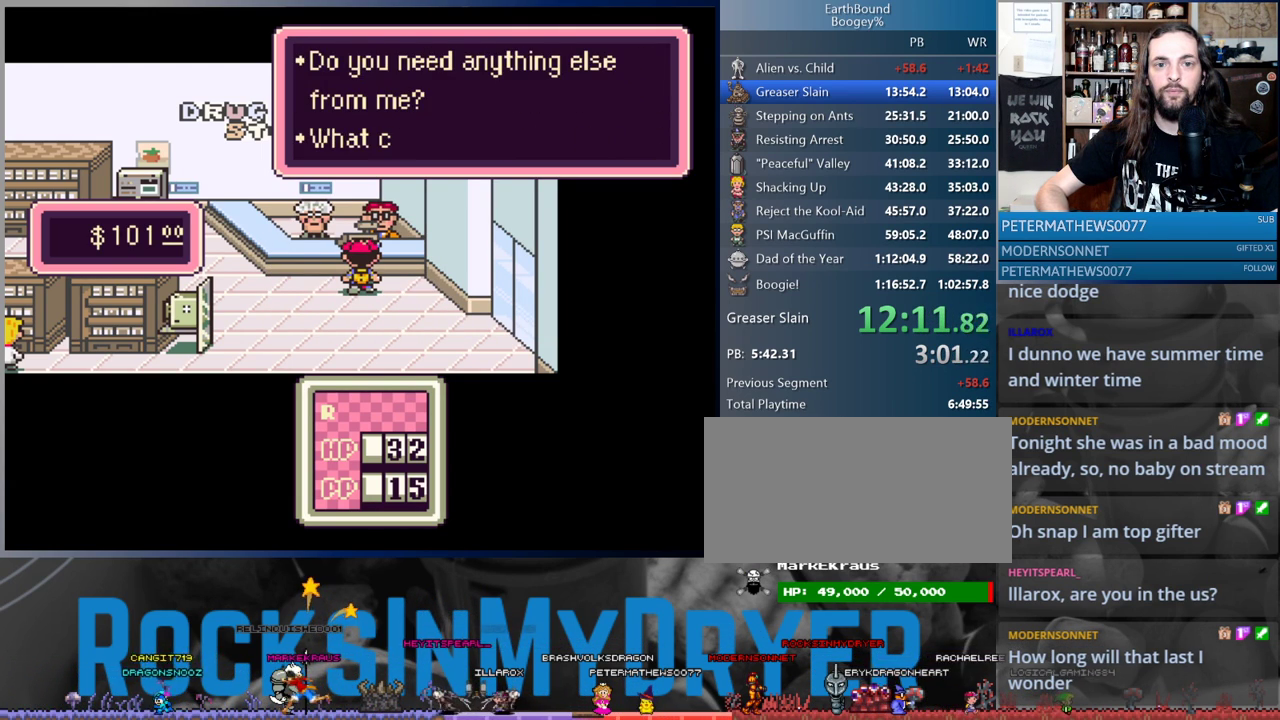
{"buttons": [], "events": [[33, "A", "down"], [117, "A", "up"], [283, "A", "down"], [317, "A", "up"], [433, "A", "down"], [500, "A", "up"]]}
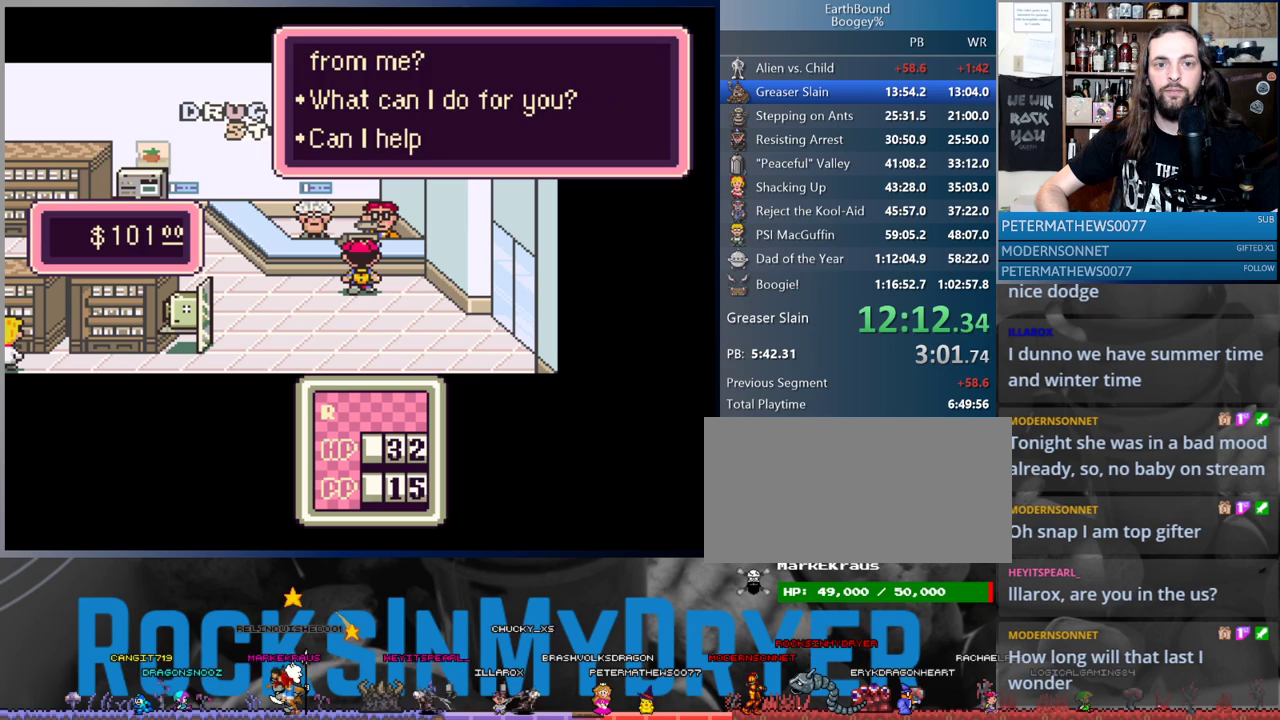
{"buttons": [], "events": [[100, "A", "down"], [150, "A", "up"], [417, "A", "down"], [500, "A", "up"]]}
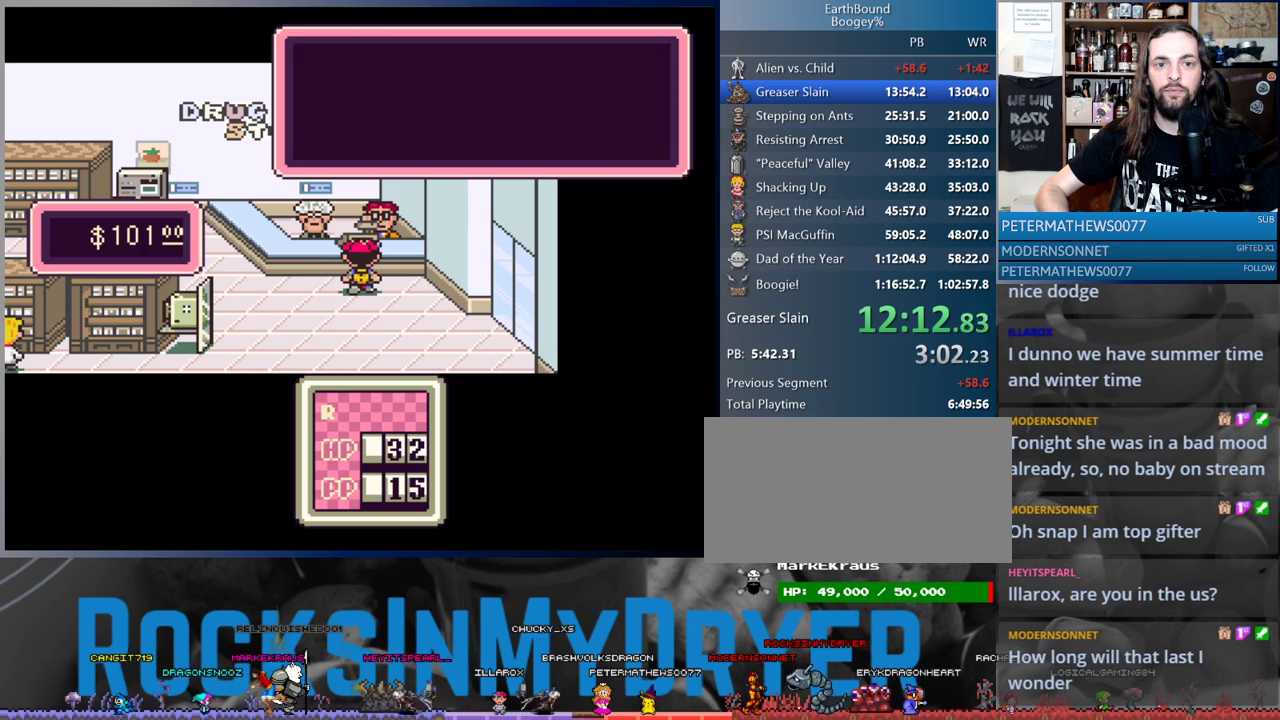
{"buttons": ["A"], "events": [[367, "DPAD_UP", "down"], [467, "DPAD_UP", "up"], [483, "A", "down"]]}
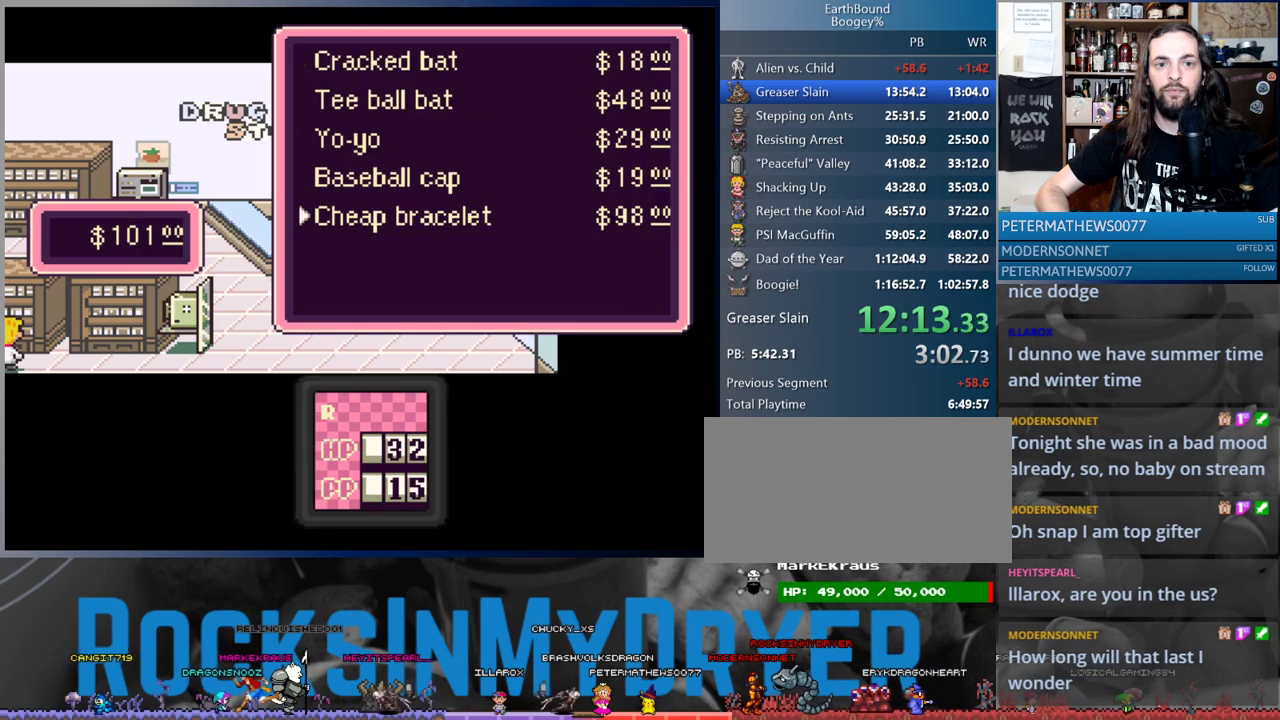
{"buttons": [], "events": [[33, "A", "up"], [133, "A", "down"], [183, "A", "up"], [283, "A", "down"], [333, "A", "up"], [417, "A", "down"], [483, "A", "up"]]}
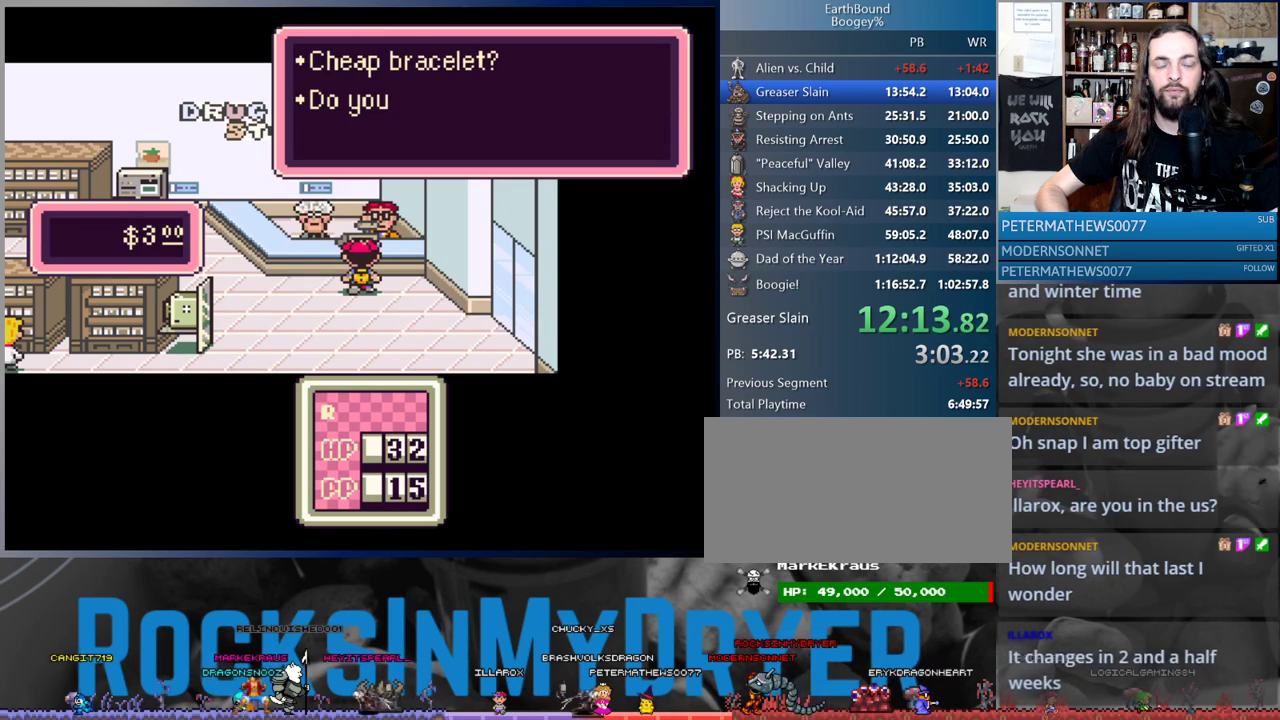
{"buttons": [], "events": [[83, "A", "down"], [133, "A", "up"], [233, "A", "down"], [317, "A", "up"], [417, "A", "down"], [483, "A", "up"]]}
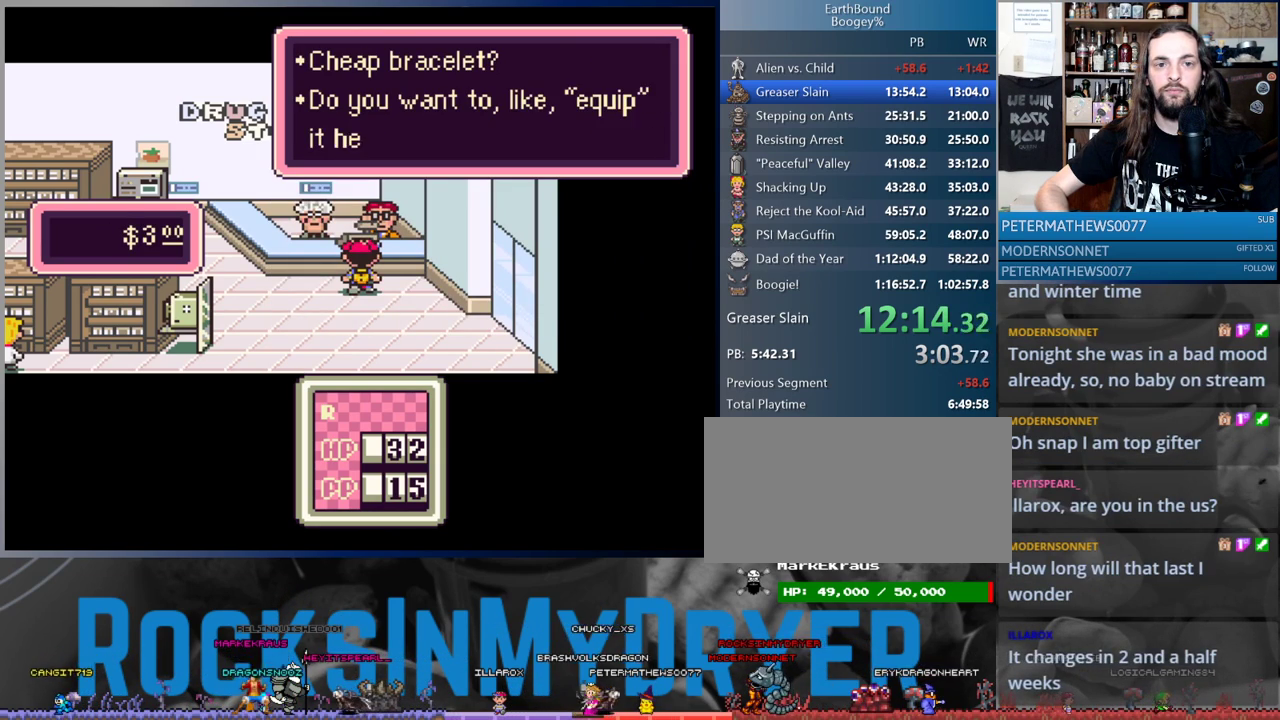
{"buttons": ["A"], "events": [[83, "A", "down"], [167, "A", "up"], [283, "A", "down"], [350, "A", "up"], [433, "A", "down"]]}
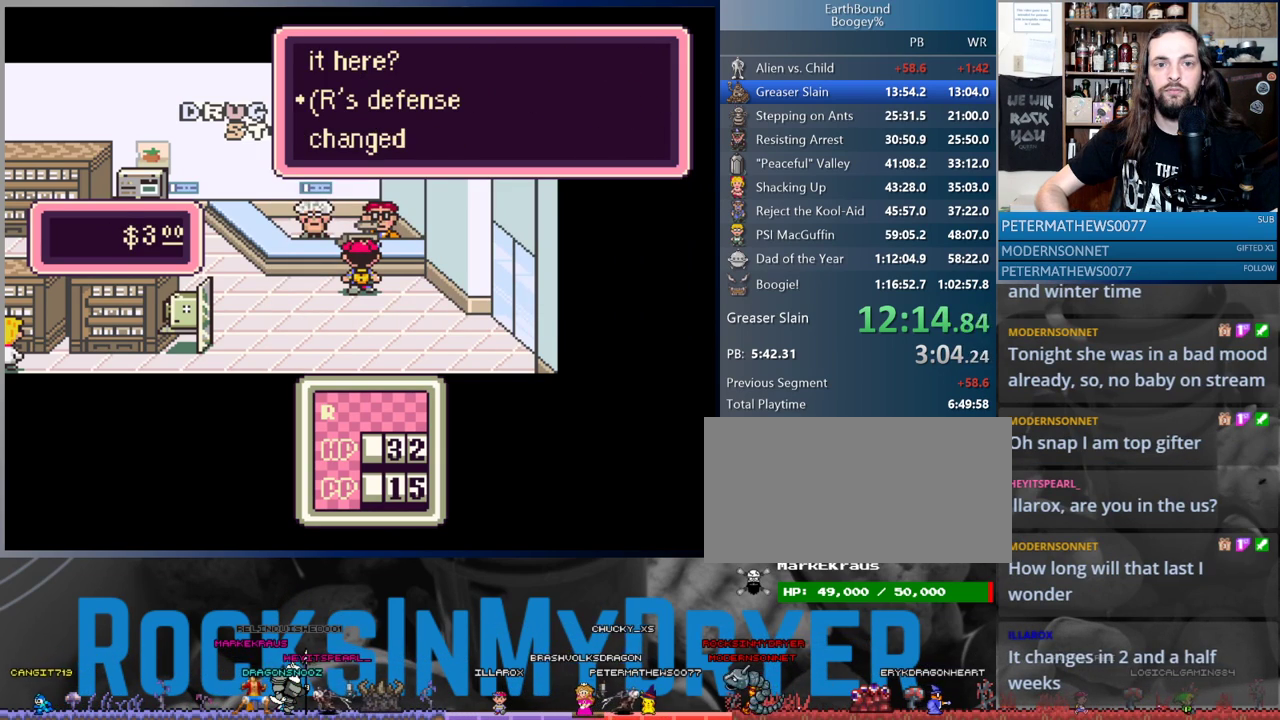
{"buttons": ["DPAD_RIGHT"], "events": [[17, "A", "up"], [100, "A", "down"], [150, "A", "up"], [267, "B", "down"], [333, "B", "up"], [400, "B", "down"], [400, "DPAD_RIGHT", "down"], [483, "B", "up"]]}
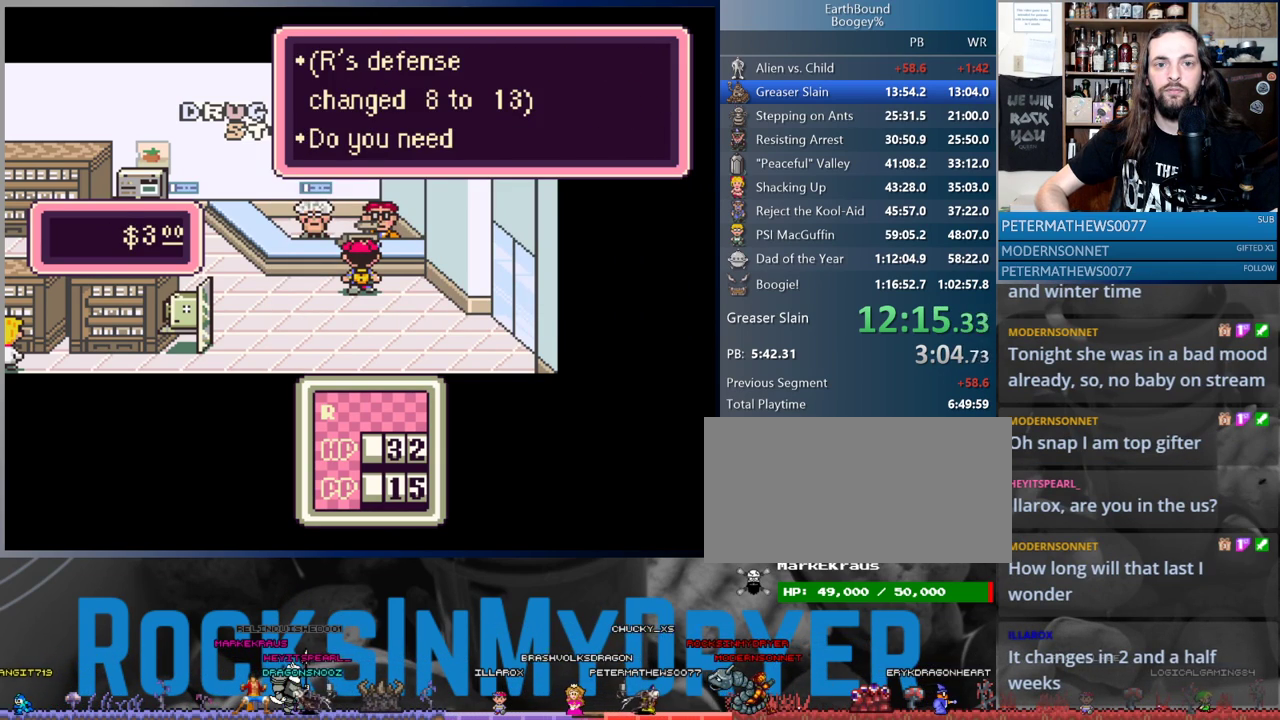
{"buttons": ["DPAD_RIGHT"], "events": [[67, "B", "down"], [133, "B", "up"], [233, "B", "down"], [283, "B", "up"], [383, "B", "down"], [433, "B", "up"]]}
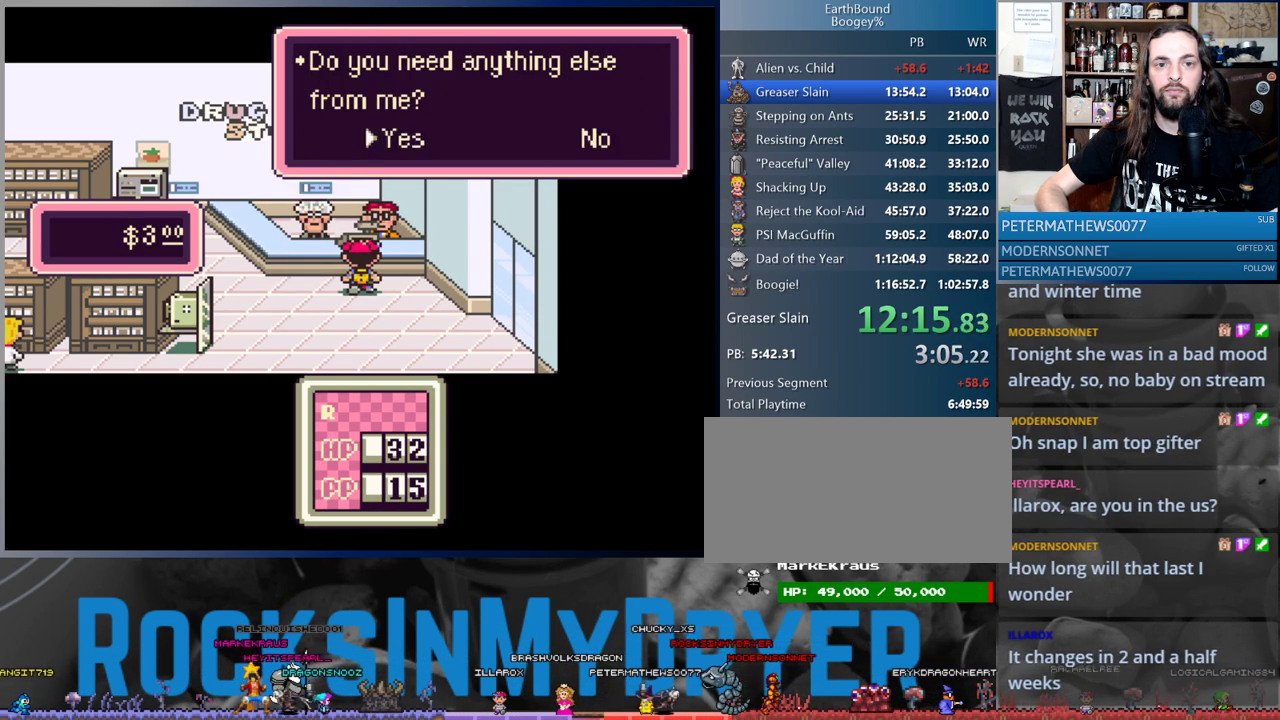
{"buttons": ["DPAD_RIGHT"], "events": [[17, "B", "down"], [100, "B", "up"], [183, "B", "down"], [267, "B", "up"], [417, "B", "down"], [467, "B", "up"]]}
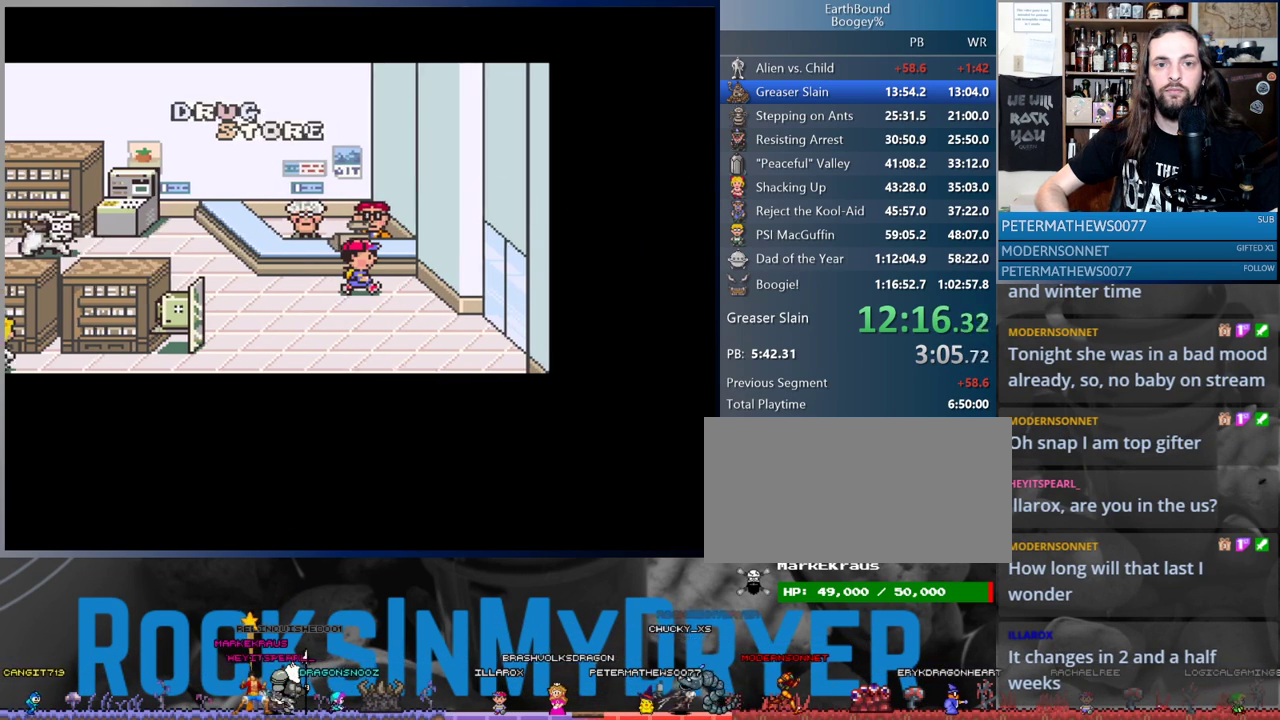
{"buttons": ["B", "DPAD_RIGHT"], "events": [[50, "B", "down"], [100, "B", "up"], [483, "B", "down"]]}
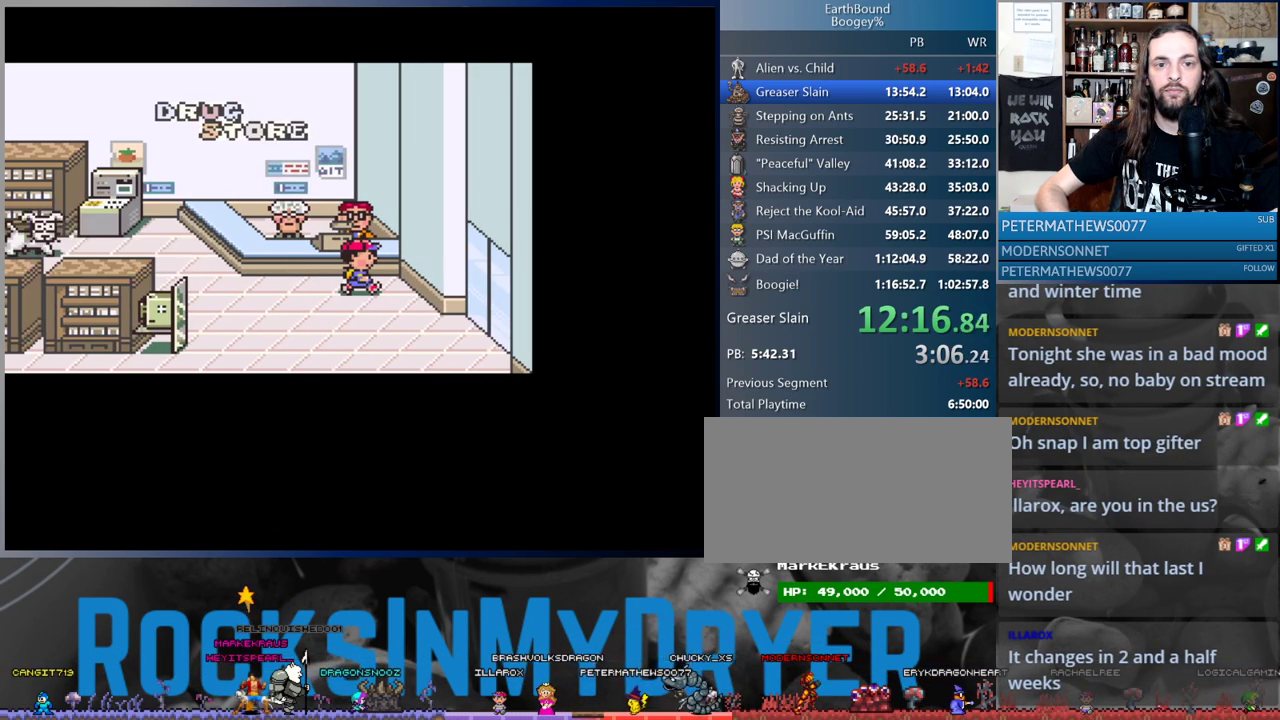
{"buttons": ["DPAD_RIGHT"], "events": [[33, "B", "up"]]}